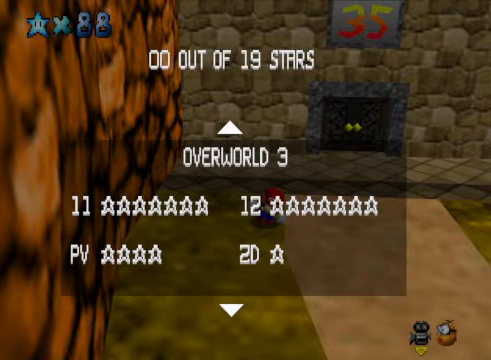
Gameplay with a controller (Xbox layout); each line is a JSON object with the inputs held at the frame after it. "events" lists button and stick changes between this image and that frame as [ms after this image, input, new state], when the widget could be followed in between.
{"buttons": ["START"], "left_stick": "center", "right_stick": "center", "events": [[100, "left_stick", "up"], [233, "left_stick", "center"], [400, "START", "down"]]}
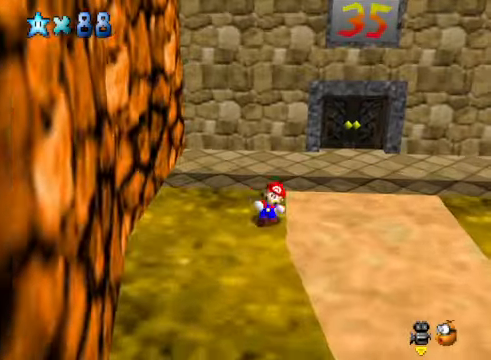
{"buttons": [], "left_stick": "down", "right_stick": "center", "events": [[33, "START", "up"], [334, "left_stick", "down"]]}
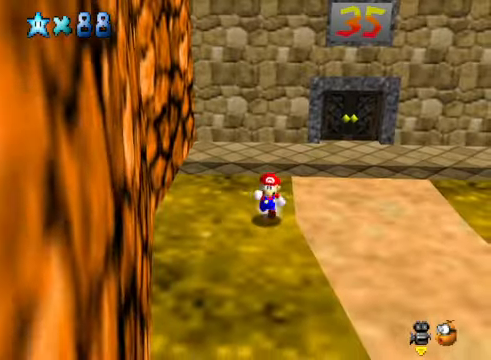
{"buttons": [], "left_stick": "down", "right_stick": "down-left", "events": [[167, "L2", "down"], [200, "A", "down"], [334, "A", "up"], [400, "L2", "up"], [434, "right_stick", "down-left"]]}
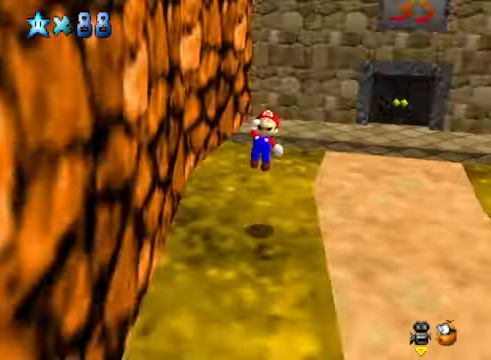
{"buttons": [], "left_stick": "left", "right_stick": "center", "events": [[33, "right_stick", "center"], [166, "right_stick", "left"], [267, "left_stick", "down-left"], [267, "right_stick", "center"], [500, "left_stick", "left"]]}
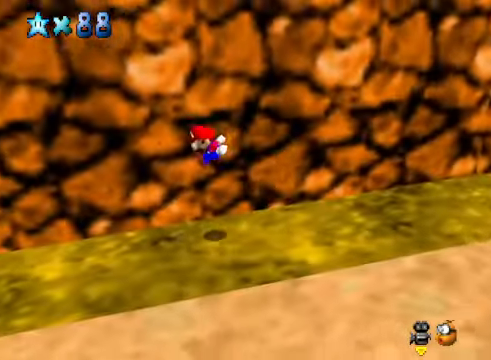
{"buttons": [], "left_stick": "left", "right_stick": "center", "events": []}
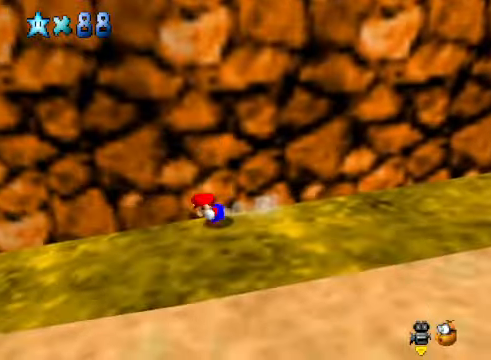
{"buttons": [], "left_stick": "up-left", "right_stick": "center", "events": [[234, "X", "down"], [234, "left_stick", "up-left"], [434, "X", "up"]]}
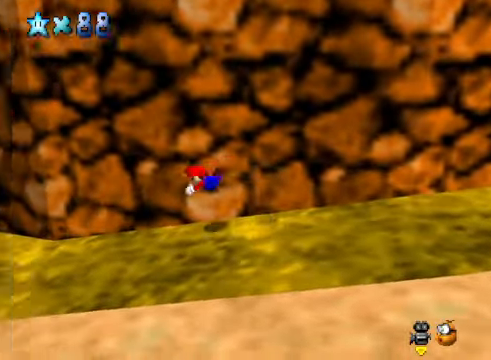
{"buttons": [], "left_stick": "up-left", "right_stick": "center", "events": [[300, "A", "down"], [434, "A", "up"]]}
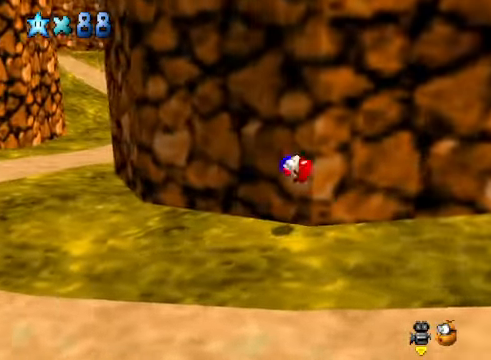
{"buttons": [], "left_stick": "up-left", "right_stick": "center", "events": []}
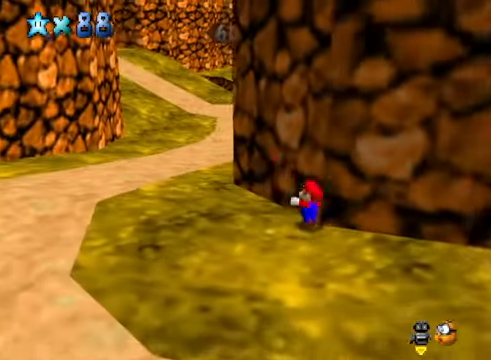
{"buttons": ["A"], "left_stick": "up-left", "right_stick": "center", "events": [[33, "X", "down"], [200, "X", "up"], [501, "A", "down"]]}
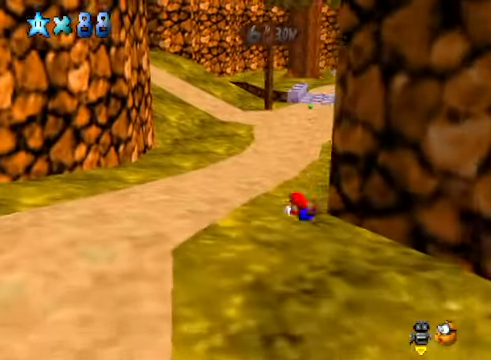
{"buttons": [], "left_stick": "up-left", "right_stick": "center", "events": [[100, "A", "up"]]}
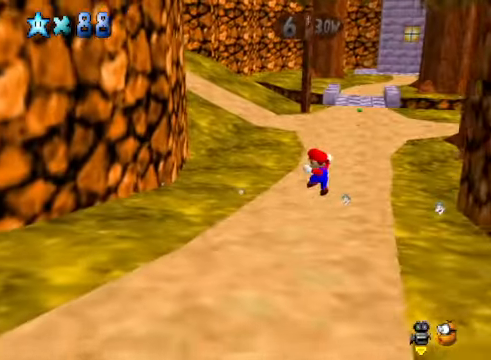
{"buttons": [], "left_stick": "up", "right_stick": "center", "events": [[167, "L2", "down"], [233, "A", "down"], [334, "A", "up"], [367, "L2", "up"], [501, "left_stick", "up"]]}
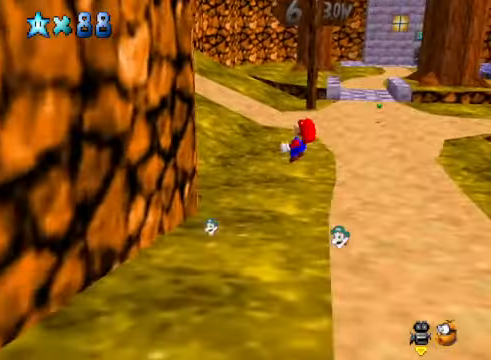
{"buttons": [], "left_stick": "up-right", "right_stick": "center", "events": [[33, "right_stick", "down-left"], [100, "left_stick", "up-right"], [133, "right_stick", "center"]]}
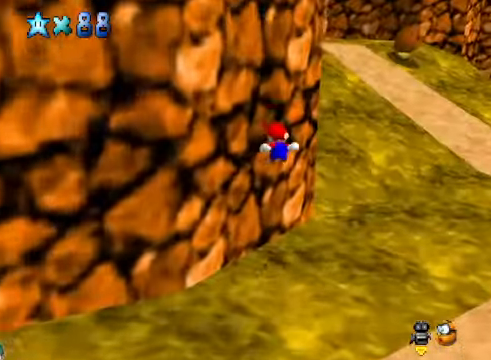
{"buttons": ["A", "L2"], "left_stick": "up-right", "right_stick": "center", "events": [[434, "A", "down"], [434, "L2", "down"]]}
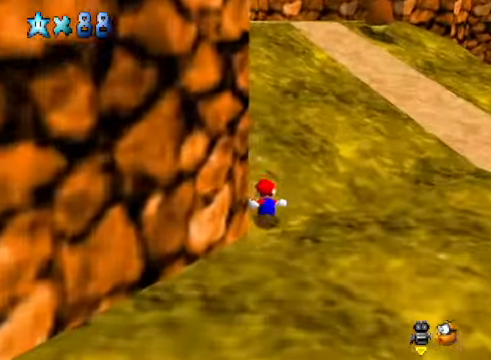
{"buttons": ["A", "L2"], "left_stick": "up", "right_stick": "center", "events": [[67, "A", "up"], [201, "L2", "up"], [434, "L2", "down"], [434, "left_stick", "up"], [468, "A", "down"]]}
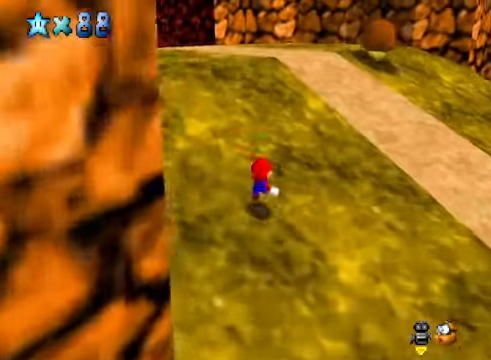
{"buttons": [], "left_stick": "up", "right_stick": "center", "events": [[67, "A", "up"], [234, "L2", "up"], [301, "right_stick", "down-left"], [401, "right_stick", "center"]]}
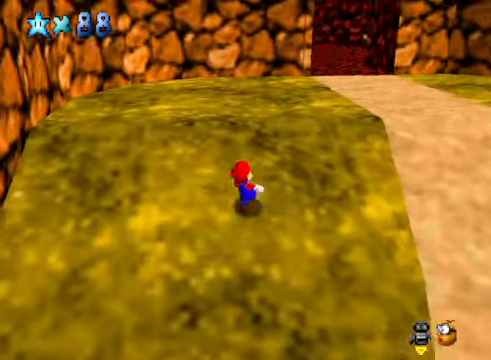
{"buttons": ["A"], "left_stick": "up-right", "right_stick": "center", "events": [[34, "A", "down"], [34, "X", "down"], [67, "left_stick", "up-right"], [468, "X", "up"]]}
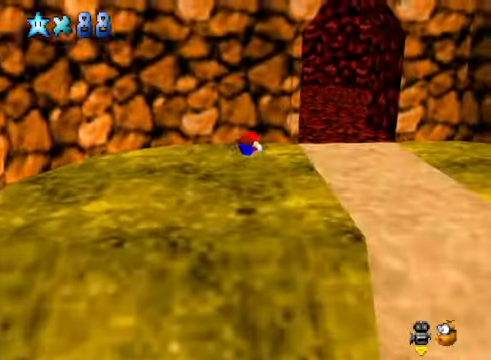
{"buttons": [], "left_stick": "up-right", "right_stick": "center", "events": [[167, "A", "up"], [334, "A", "down"], [401, "A", "up"]]}
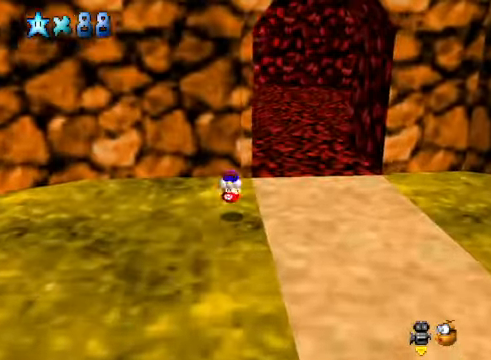
{"buttons": [], "left_stick": "up-left", "right_stick": "center", "events": [[67, "right_stick", "down-right"], [201, "right_stick", "center"], [268, "left_stick", "up"], [334, "right_stick", "down-right"], [435, "left_stick", "up-left"], [468, "right_stick", "center"]]}
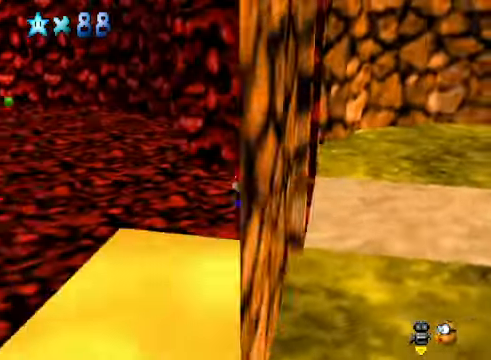
{"buttons": [], "left_stick": "down-left", "right_stick": "center", "events": [[100, "left_stick", "left"], [301, "right_stick", "right"], [468, "left_stick", "down-left"], [468, "right_stick", "center"]]}
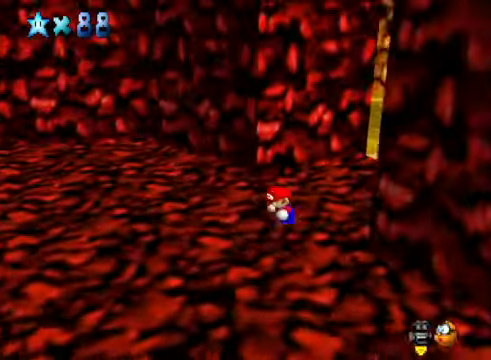
{"buttons": [], "left_stick": "down-right", "right_stick": "center", "events": [[100, "right_stick", "down-right"], [201, "right_stick", "center"], [234, "left_stick", "down"], [334, "right_stick", "right"], [434, "right_stick", "center"], [468, "left_stick", "down-right"]]}
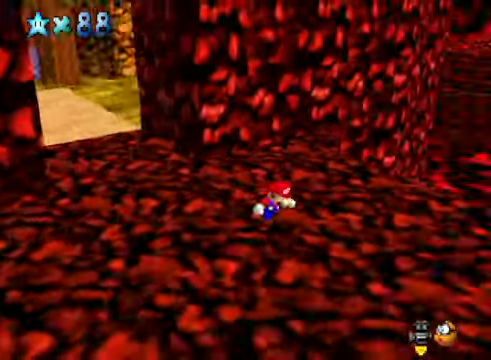
{"buttons": [], "left_stick": "up-right", "right_stick": "center", "events": [[67, "right_stick", "right"], [100, "left_stick", "right"], [167, "right_stick", "center"], [468, "left_stick", "up-right"]]}
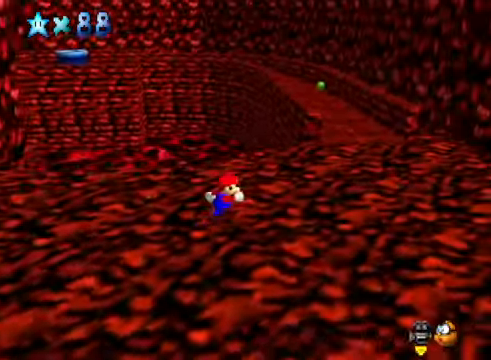
{"buttons": [], "left_stick": "up", "right_stick": "down-left", "events": [[434, "right_stick", "down-left"], [468, "left_stick", "up"]]}
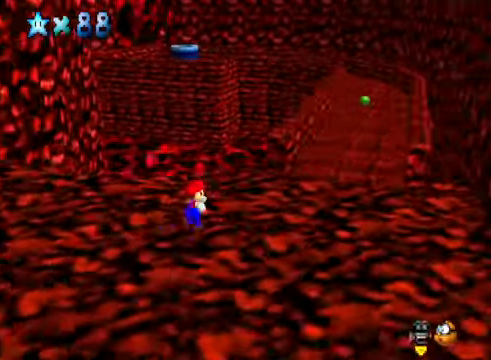
{"buttons": ["START"], "left_stick": "center", "right_stick": "center", "events": [[34, "right_stick", "center"], [134, "left_stick", "up-left"], [167, "right_stick", "down-left"], [267, "right_stick", "center"], [334, "left_stick", "center"], [501, "START", "down"]]}
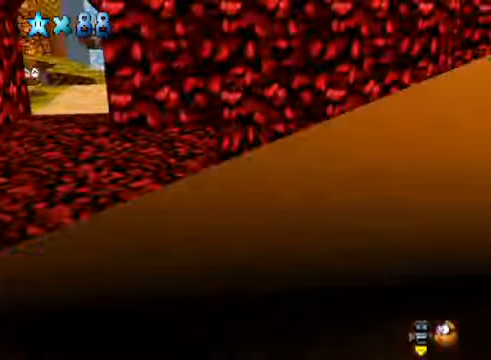
{"buttons": [], "left_stick": "center", "right_stick": "center", "events": [[201, "START", "up"]]}
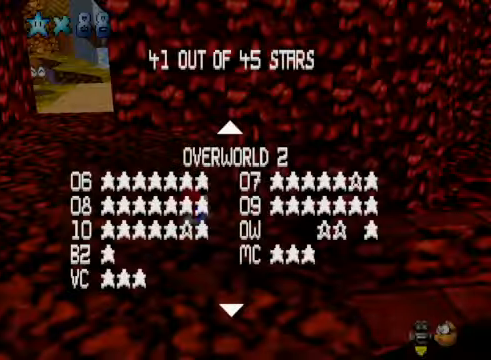
{"buttons": [], "left_stick": "center", "right_stick": "center", "events": []}
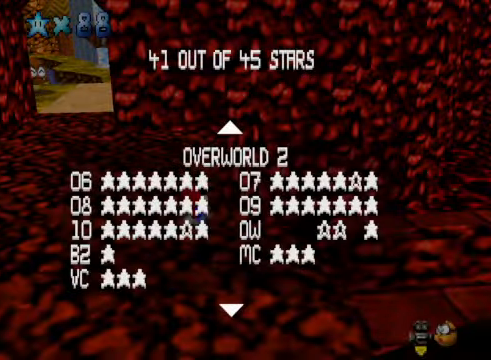
{"buttons": [], "left_stick": "center", "right_stick": "center", "events": []}
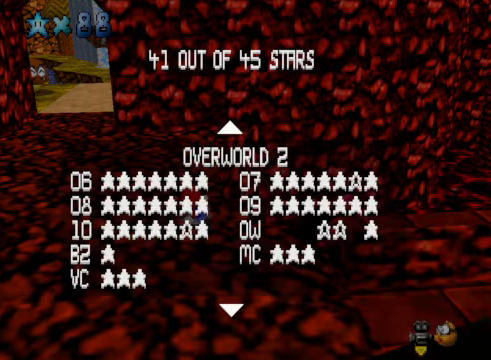
{"buttons": [], "left_stick": "left", "right_stick": "center", "events": [[34, "START", "down"], [201, "START", "up"], [401, "left_stick", "left"]]}
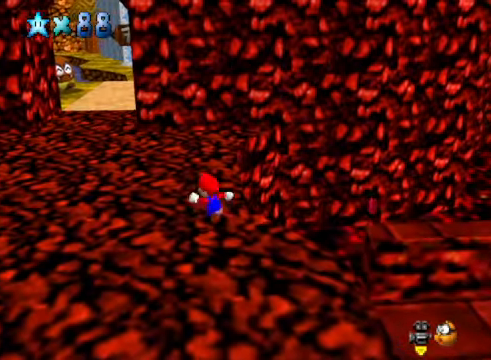
{"buttons": [], "left_stick": "down-right", "right_stick": "right", "events": [[34, "left_stick", "down-left"], [201, "right_stick", "right"], [301, "right_stick", "center"], [368, "left_stick", "down-right"], [401, "right_stick", "right"]]}
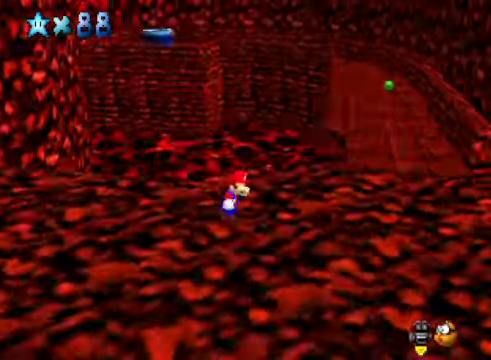
{"buttons": [], "left_stick": "up-right", "right_stick": "center", "events": [[67, "left_stick", "right"], [67, "right_stick", "center"], [201, "left_stick", "up-right"]]}
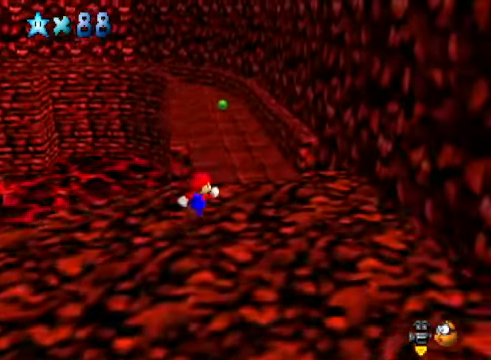
{"buttons": [], "left_stick": "up", "right_stick": "center", "events": [[134, "left_stick", "up"], [301, "X", "down"], [468, "X", "up"]]}
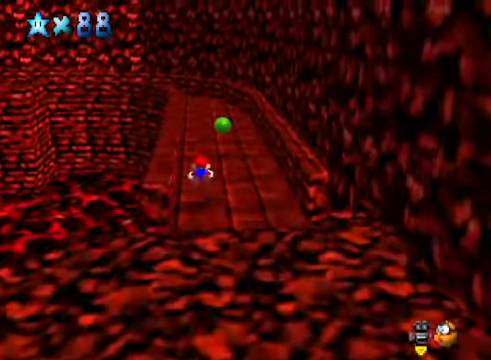
{"buttons": [], "left_stick": "up-right", "right_stick": "down-left", "events": [[134, "A", "down"], [234, "A", "up"], [468, "left_stick", "up-right"], [468, "right_stick", "down-left"]]}